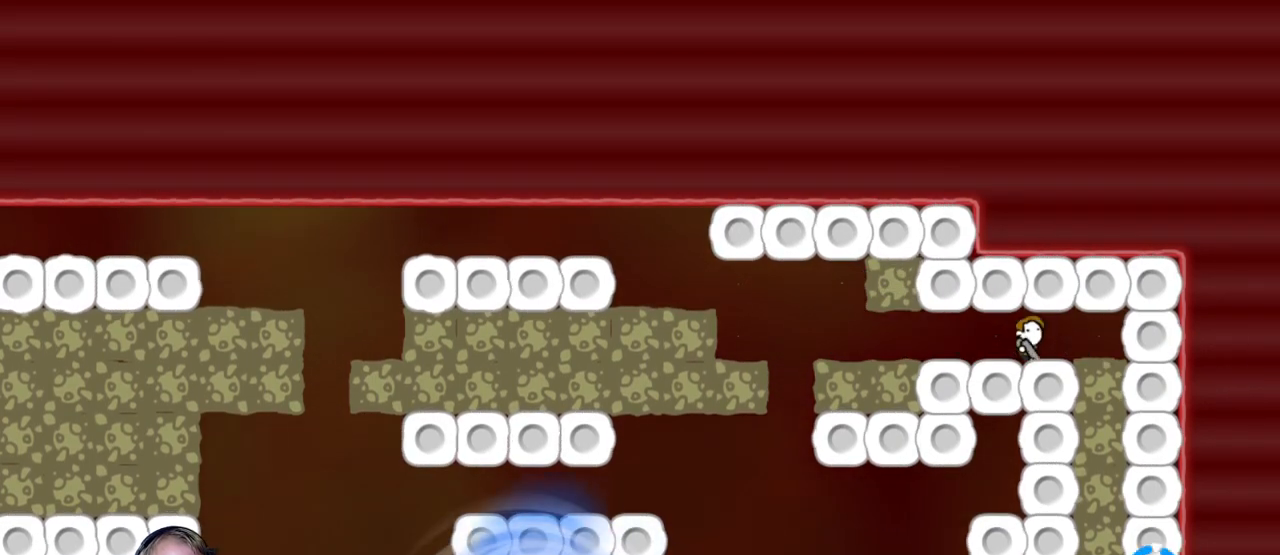
Gameplay with keyboard and mouse; each line is a JSON object with the keys and mouse buttons held at the frame after it. "events" lists presses ("down") and releases ("up") of "a", "d", "escape", "s", "w", "mouse_left" and "mouse_right" between this image and that frame as [ms after this image, input, new state], when the widget could be followed in between. "mouse_left", "mouse_right" = the "left", "right" buttons of the "mouse" list. No other keys are recorded. Mouse movement is not recorded.
{"keys": [], "mouse": ["left"], "events": [[317, "d", "up"], [467, "mouse_left", "down"]]}
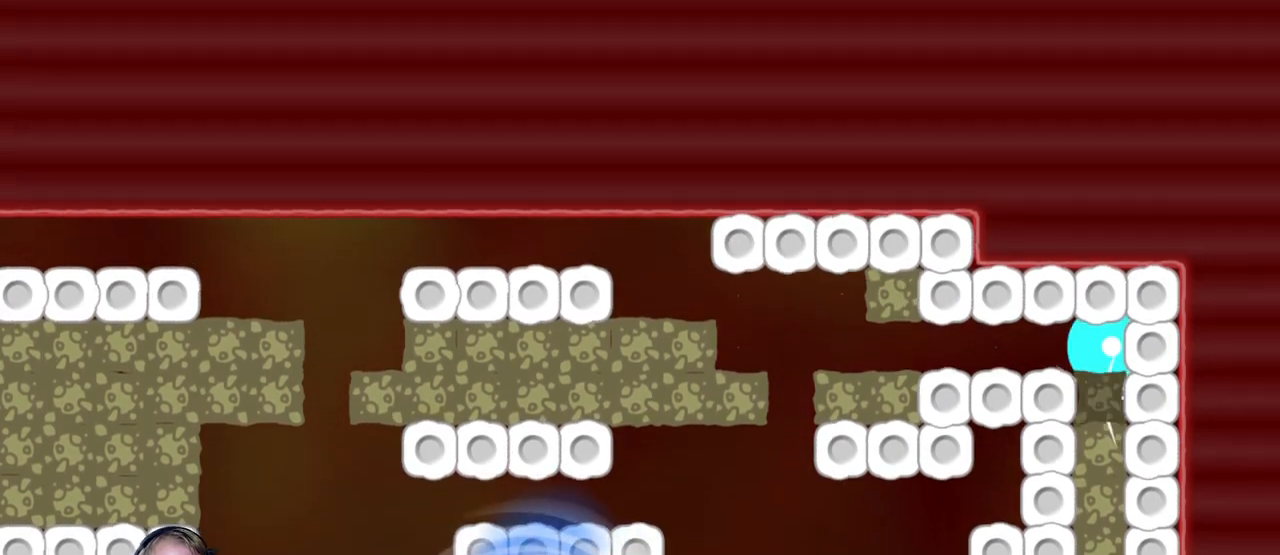
{"keys": [], "mouse": ["left"], "events": [[100, "mouse_left", "up"], [383, "mouse_left", "down"]]}
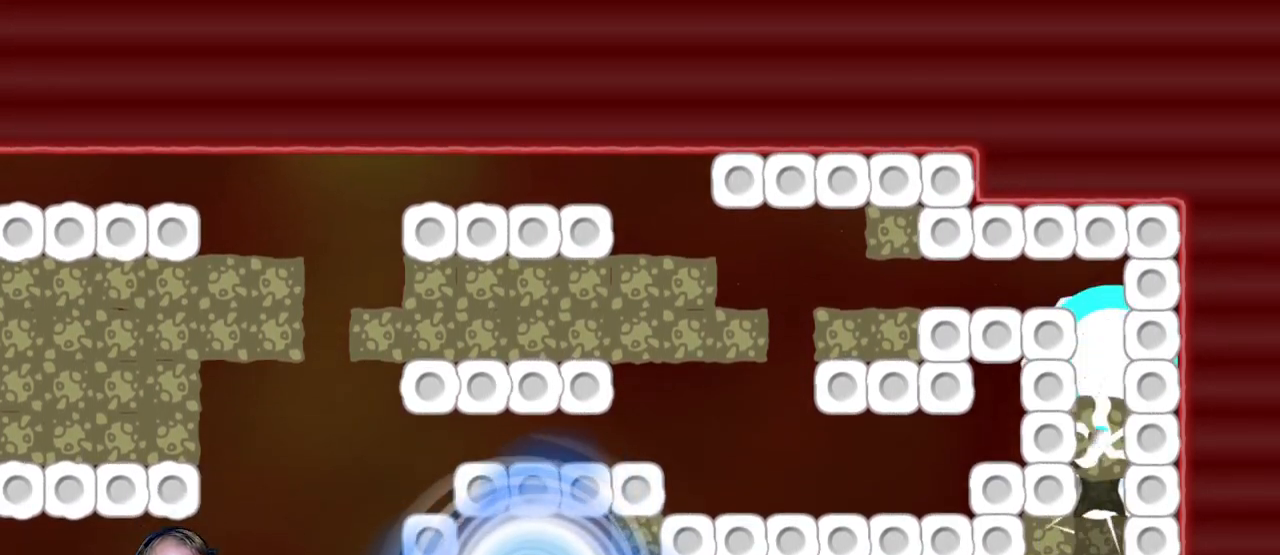
{"keys": [], "mouse": [], "events": [[67, "mouse_left", "up"], [400, "mouse_left", "down"], [450, "mouse_left", "up"]]}
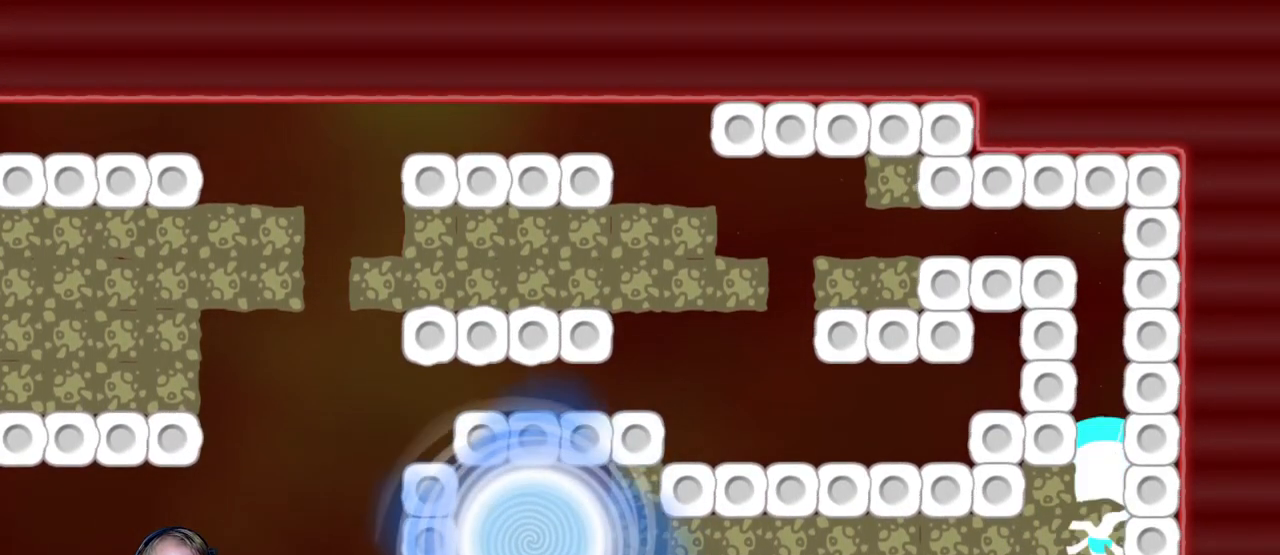
{"keys": ["a"], "mouse": [], "events": [[283, "a", "down"]]}
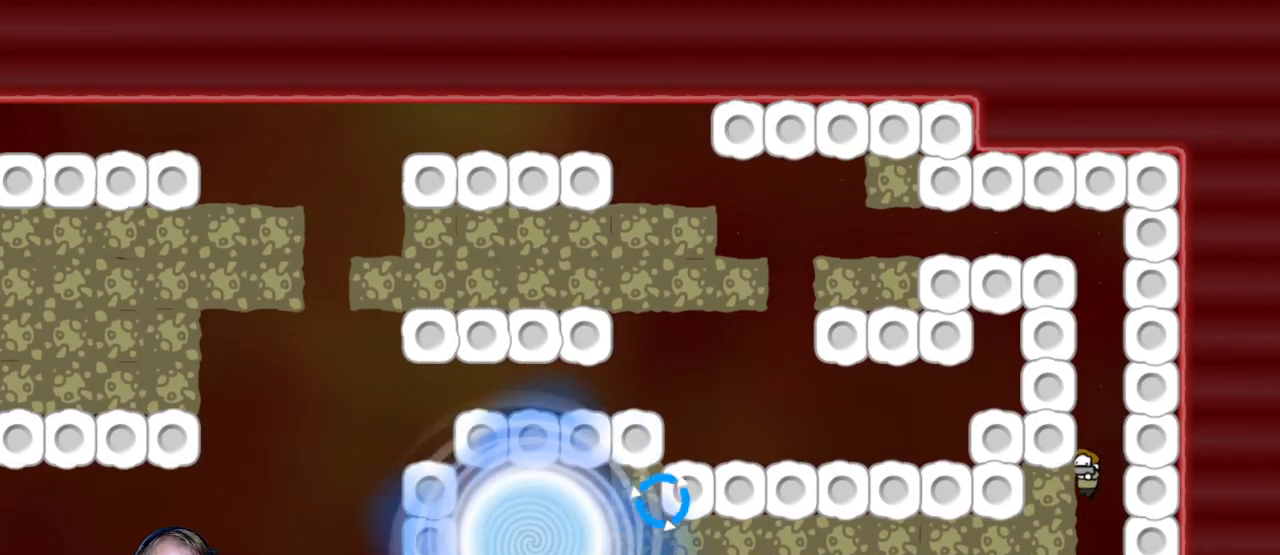
{"keys": ["a"], "mouse": ["left"], "events": [[250, "mouse_left", "down"]]}
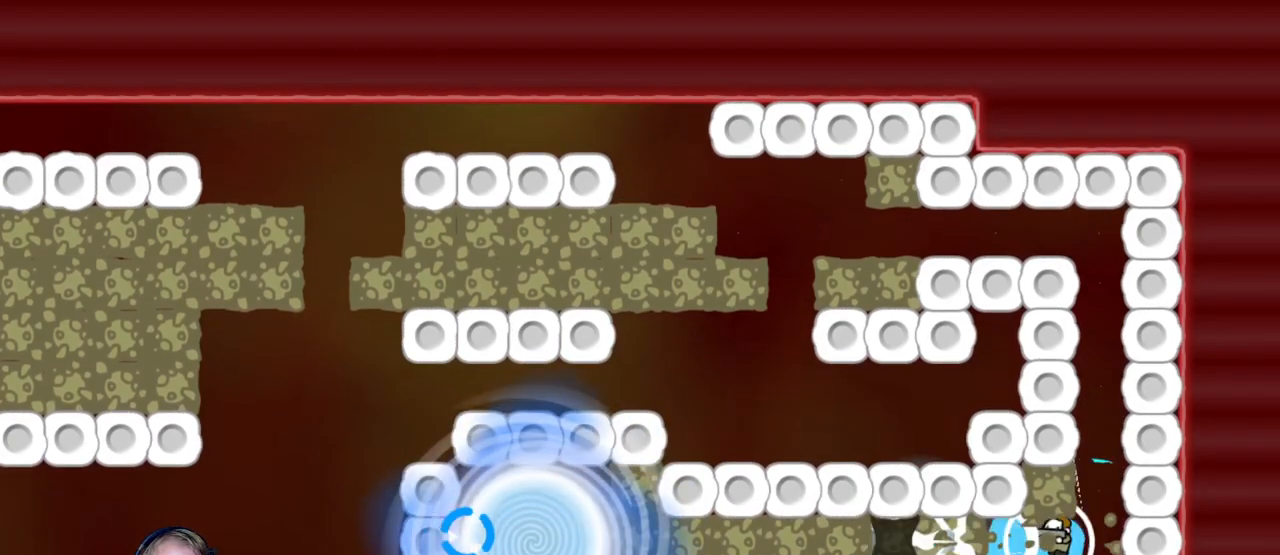
{"keys": ["a"], "mouse": ["left"], "events": [[17, "mouse_left", "up"], [217, "mouse_left", "down"]]}
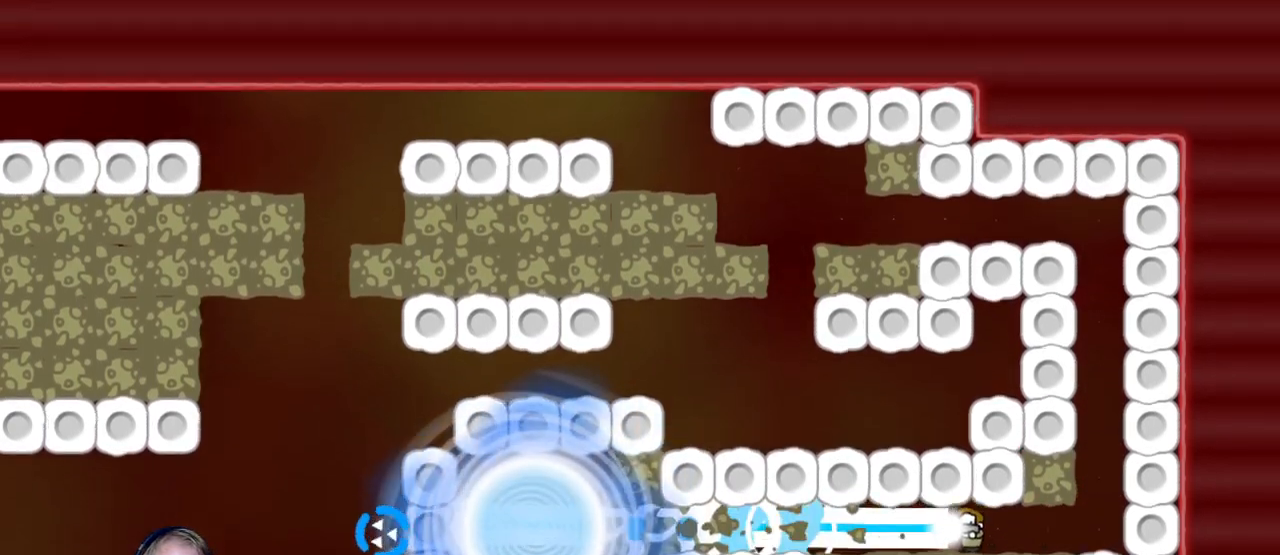
{"keys": ["a"], "mouse": ["left"], "events": [[50, "mouse_left", "up"], [367, "mouse_left", "down"], [367, "w", "down"], [467, "w", "up"]]}
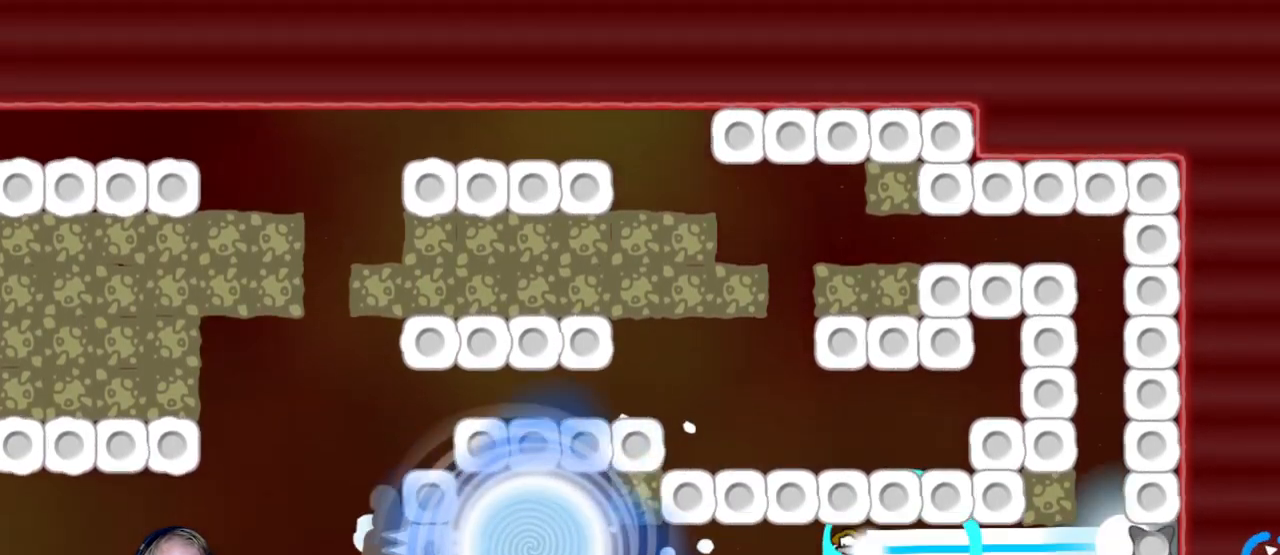
{"keys": ["a"], "mouse": ["left"], "events": [[67, "w", "down"], [200, "w", "up"], [283, "w", "down"], [483, "w", "up"]]}
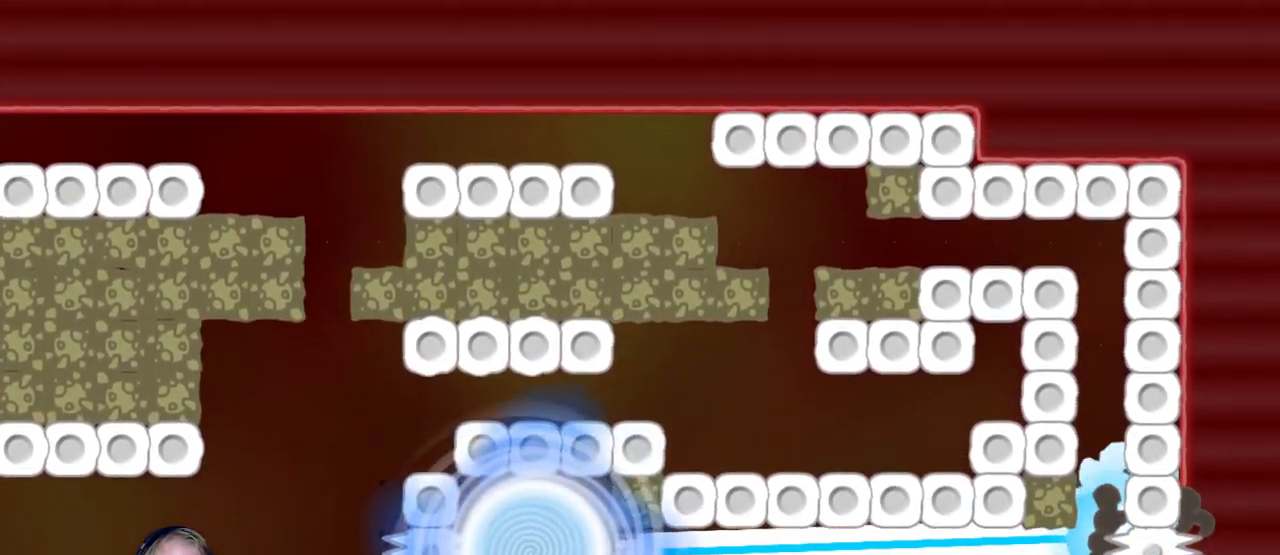
{"keys": [], "mouse": [], "events": [[33, "w", "down"], [167, "mouse_left", "up"], [167, "w", "up"], [267, "a", "up"]]}
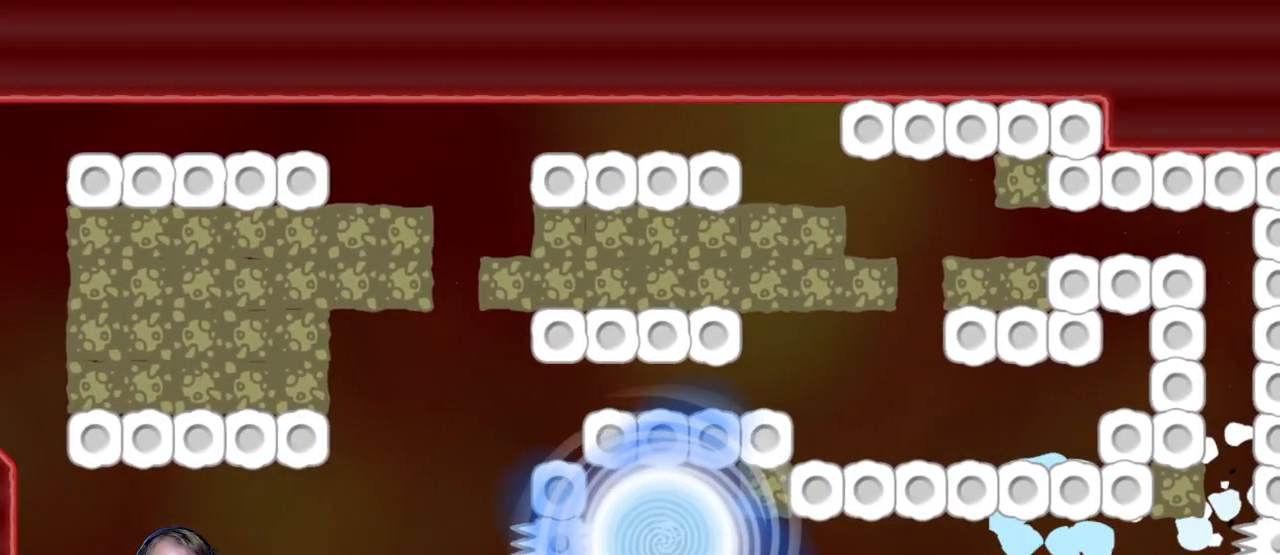
{"keys": [], "mouse": [], "events": []}
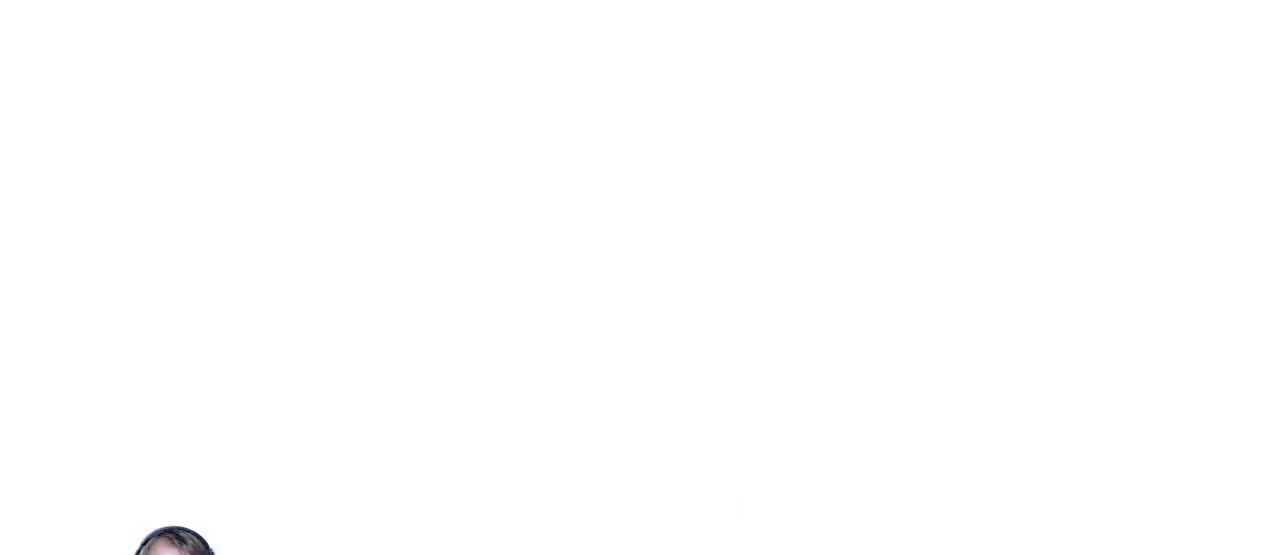
{"keys": [], "mouse": [], "events": []}
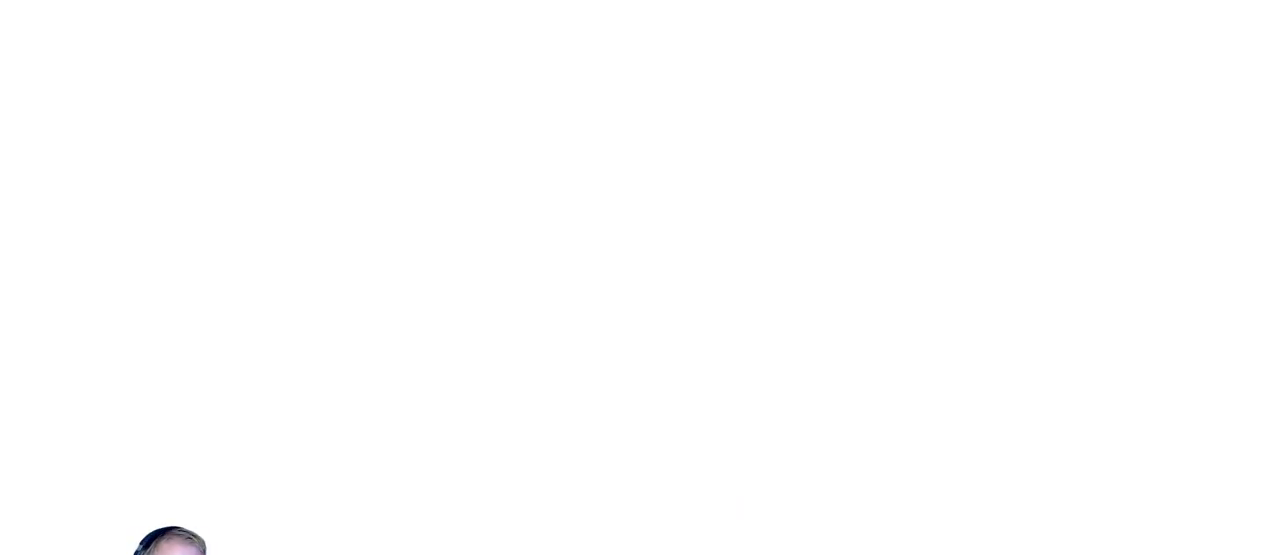
{"keys": [], "mouse": [], "events": []}
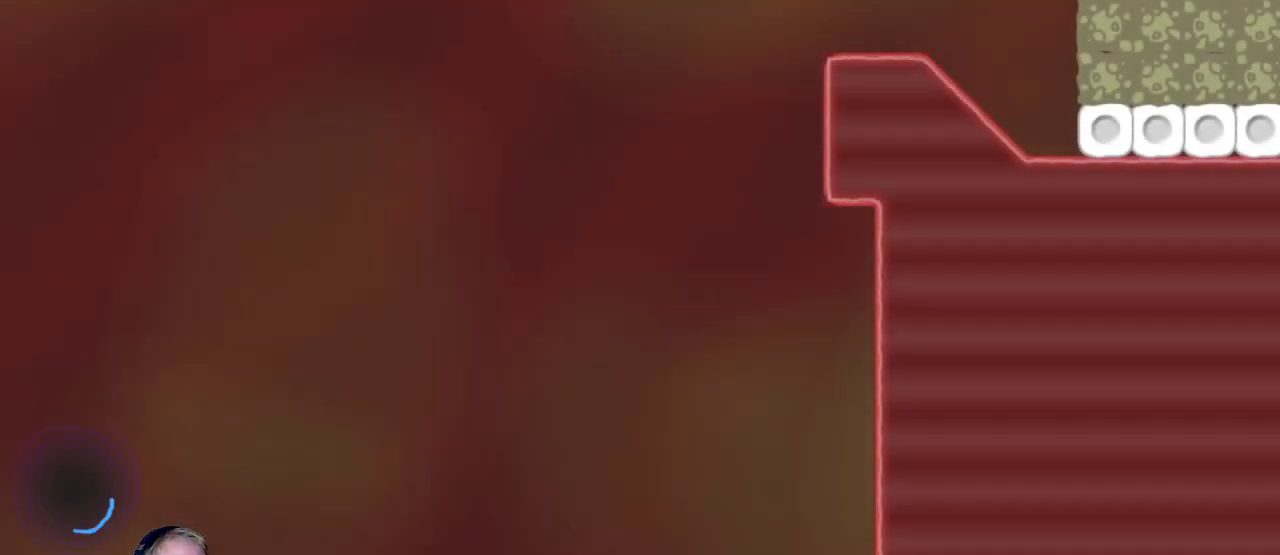
{"keys": ["d"], "mouse": [], "events": [[33, "d", "down"]]}
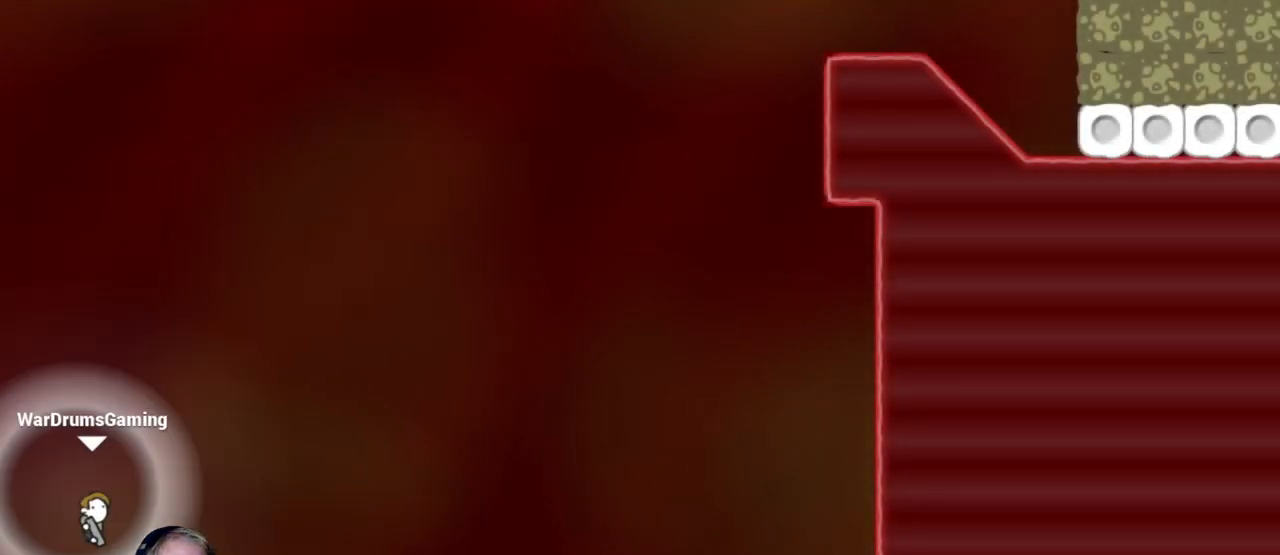
{"keys": ["d"], "mouse": ["left"], "events": [[100, "mouse_left", "down"]]}
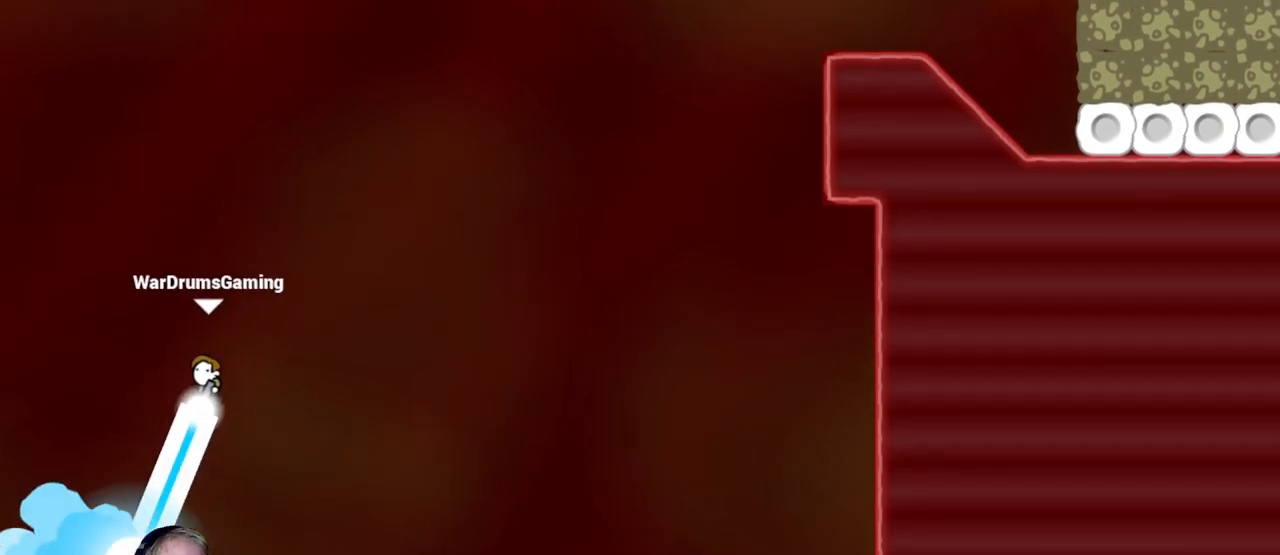
{"keys": ["d"], "mouse": [], "events": [[217, "mouse_left", "up"]]}
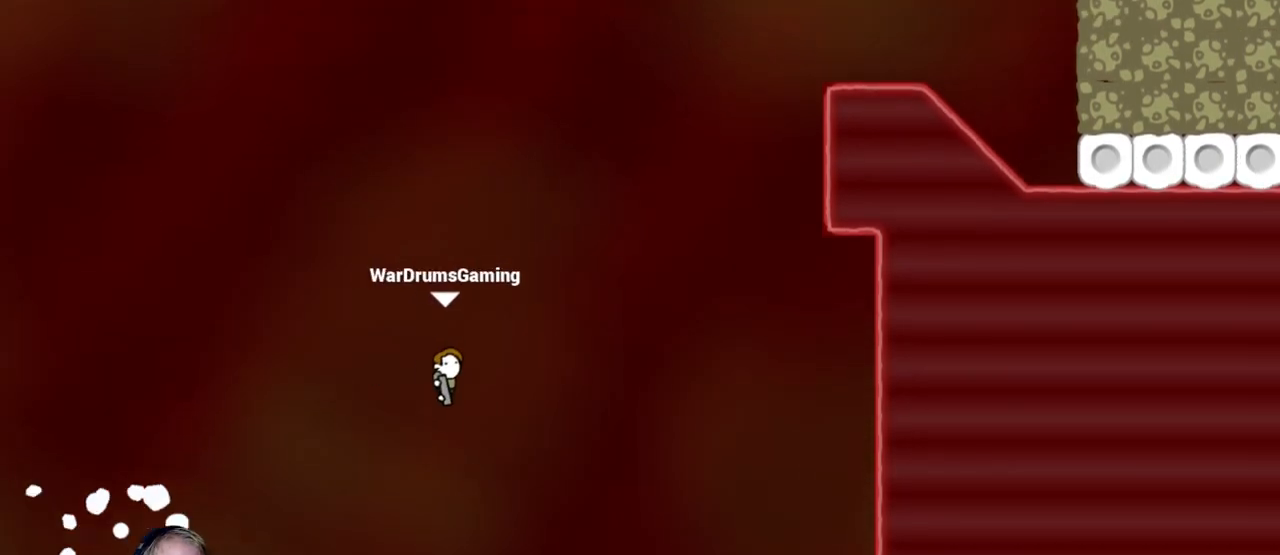
{"keys": ["a"], "mouse": ["left"], "events": [[317, "a", "down"], [317, "d", "up"], [467, "mouse_left", "down"]]}
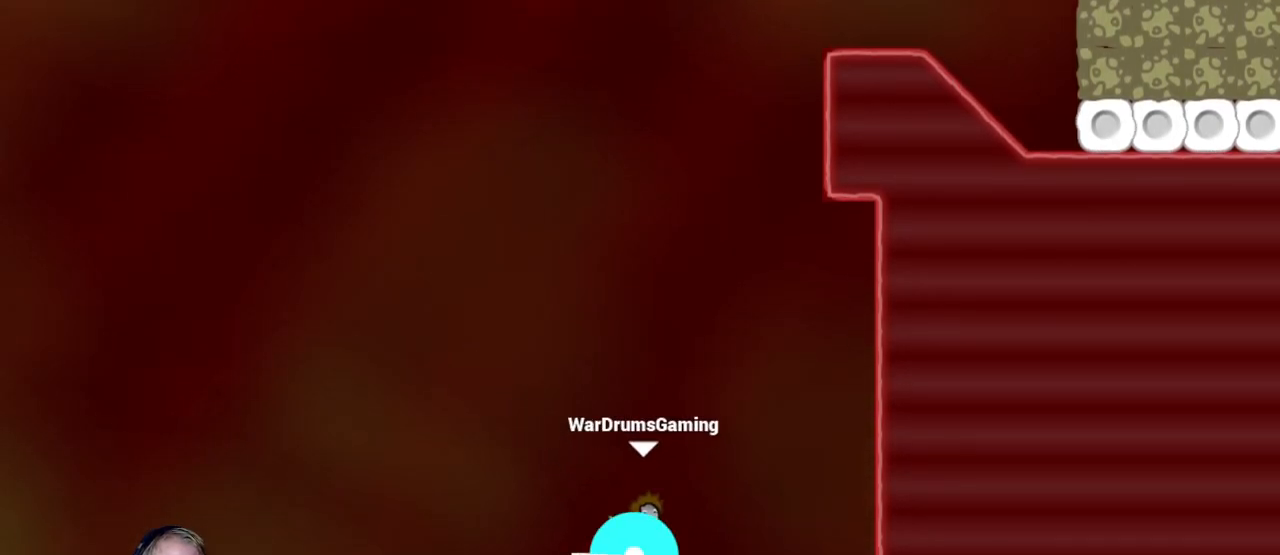
{"keys": [], "mouse": [], "events": [[17, "a", "up"], [433, "mouse_left", "up"]]}
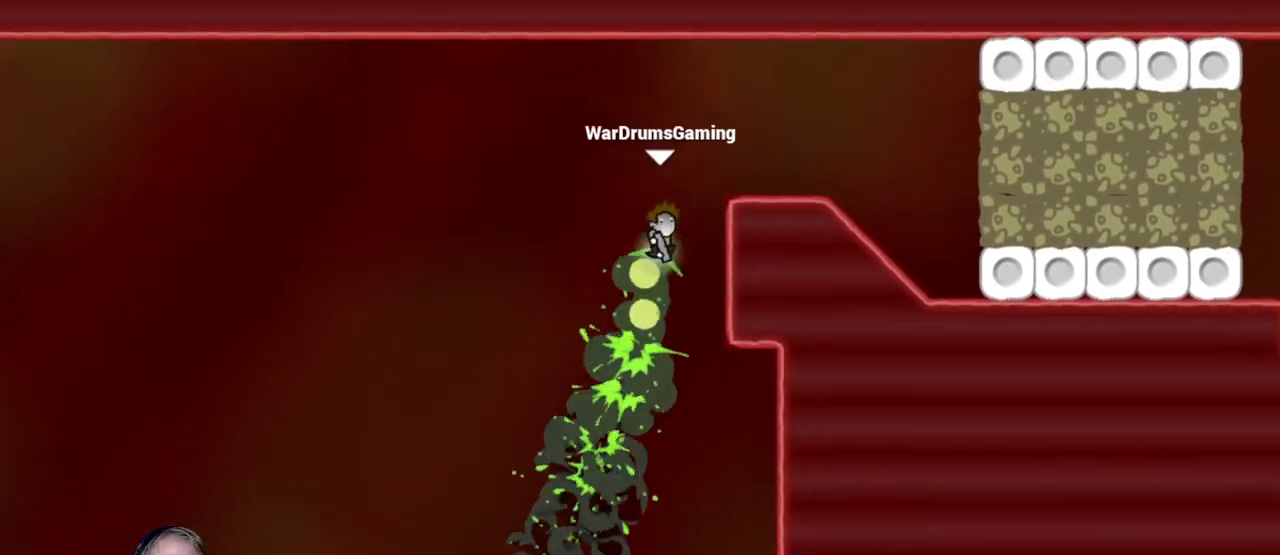
{"keys": [], "mouse": [], "events": [[117, "d", "down"], [350, "d", "up"]]}
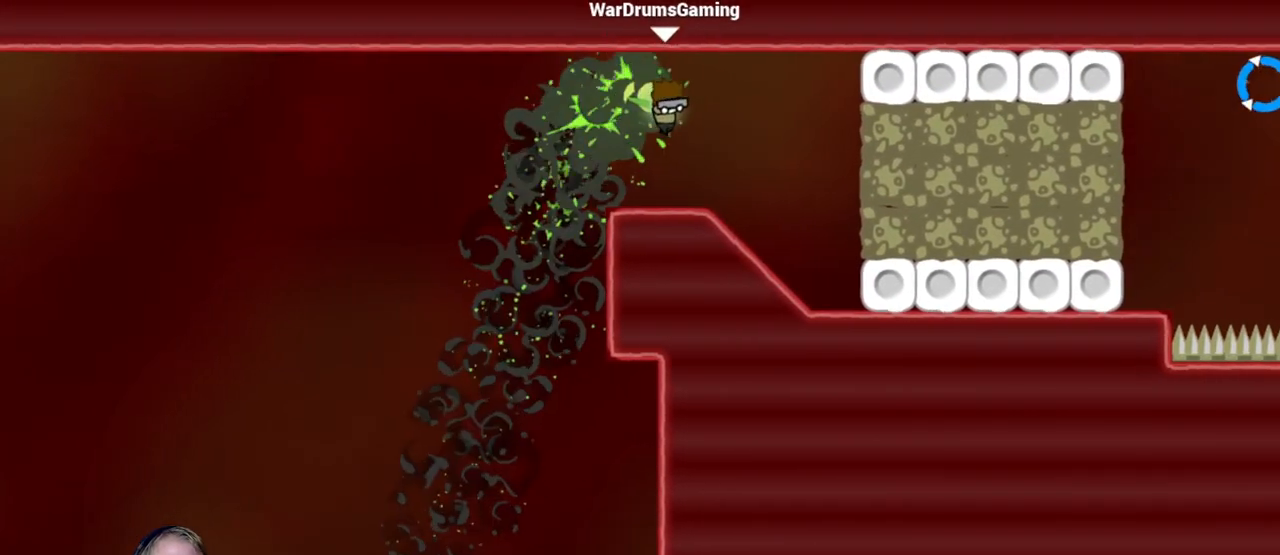
{"keys": [], "mouse": ["left"], "events": [[233, "mouse_left", "down"], [283, "d", "down"], [317, "d", "up"]]}
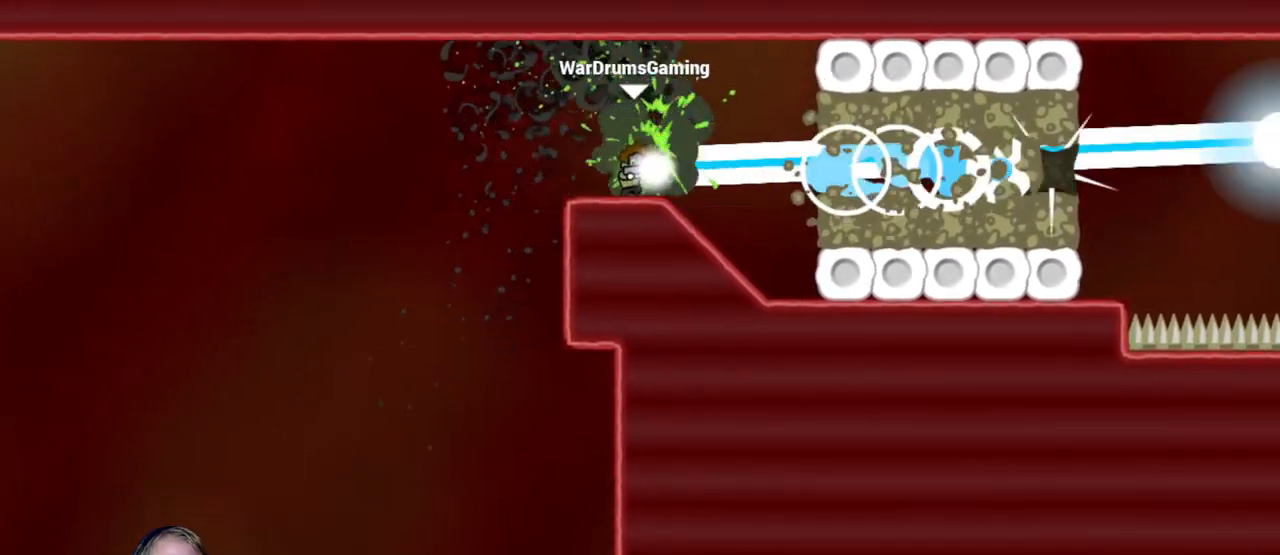
{"keys": ["d"], "mouse": ["left"], "events": [[67, "d", "down"], [117, "mouse_left", "up"], [483, "mouse_left", "down"]]}
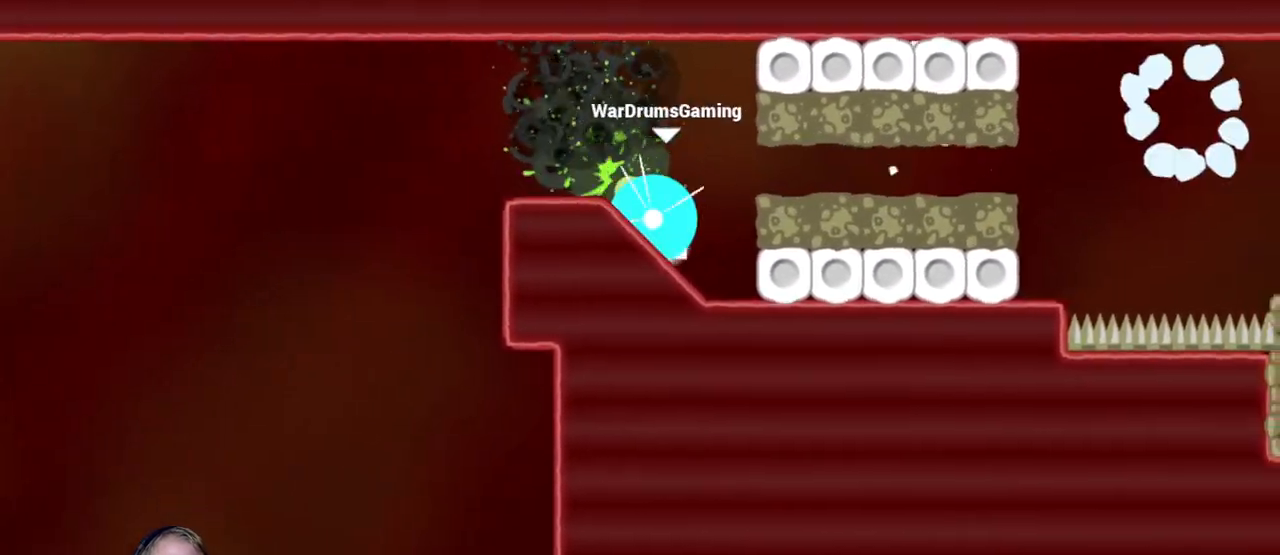
{"keys": ["d"], "mouse": ["left"], "events": []}
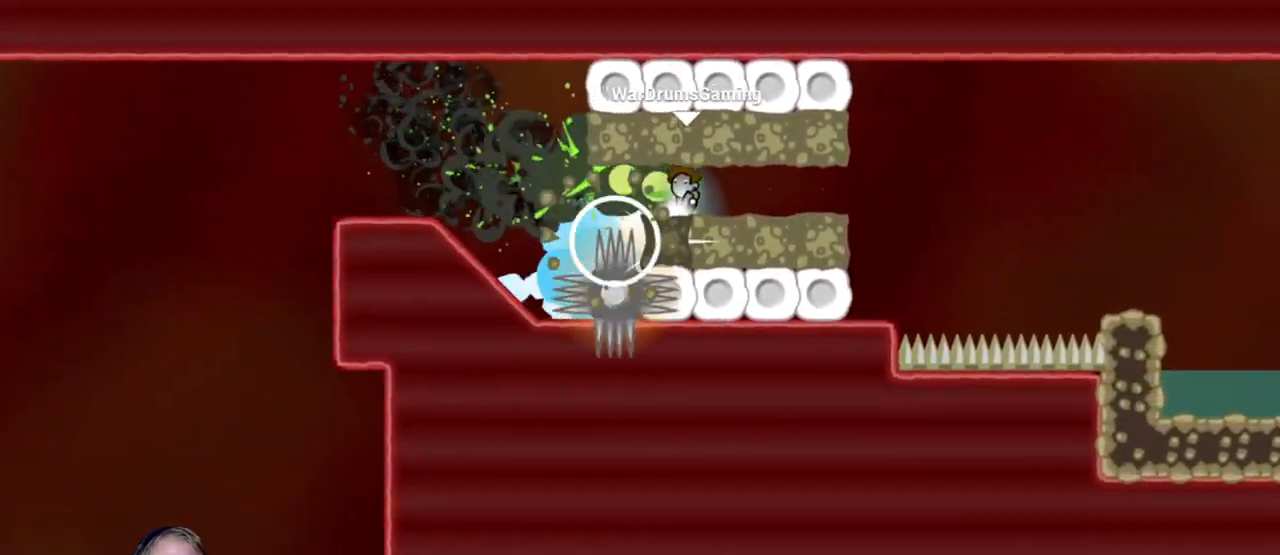
{"keys": ["d"], "mouse": ["left"], "events": []}
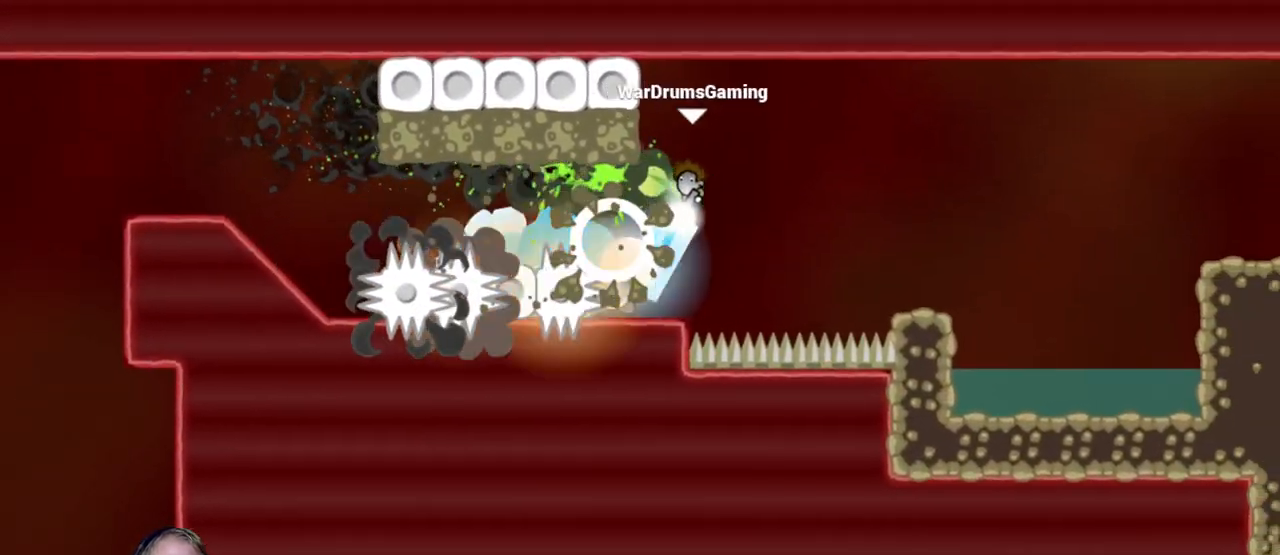
{"keys": ["a"], "mouse": [], "events": [[250, "mouse_left", "up"], [300, "d", "up"], [333, "a", "down"]]}
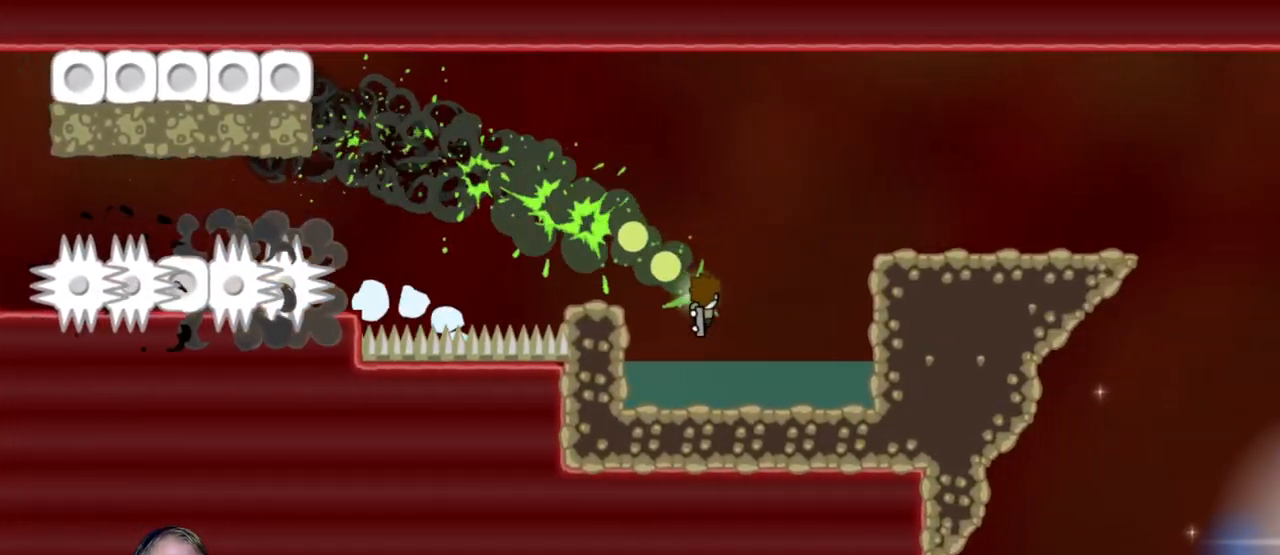
{"keys": ["d"], "mouse": ["left"], "events": [[83, "a", "up"], [83, "mouse_left", "down"], [267, "d", "down"]]}
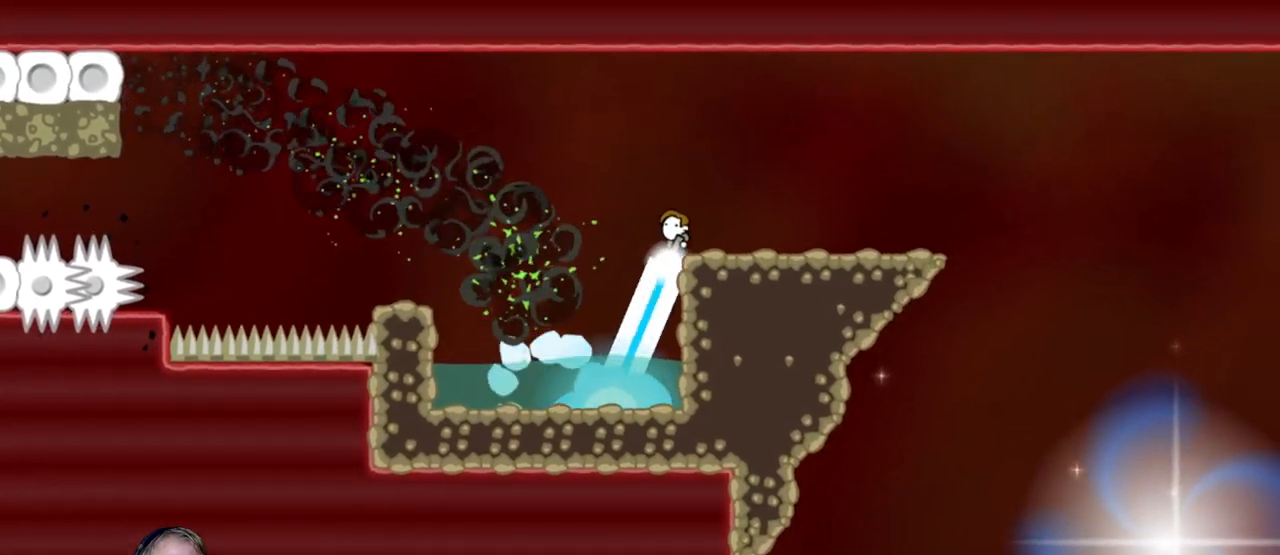
{"keys": ["d"], "mouse": ["left"], "events": [[233, "mouse_left", "up"], [317, "mouse_left", "down"]]}
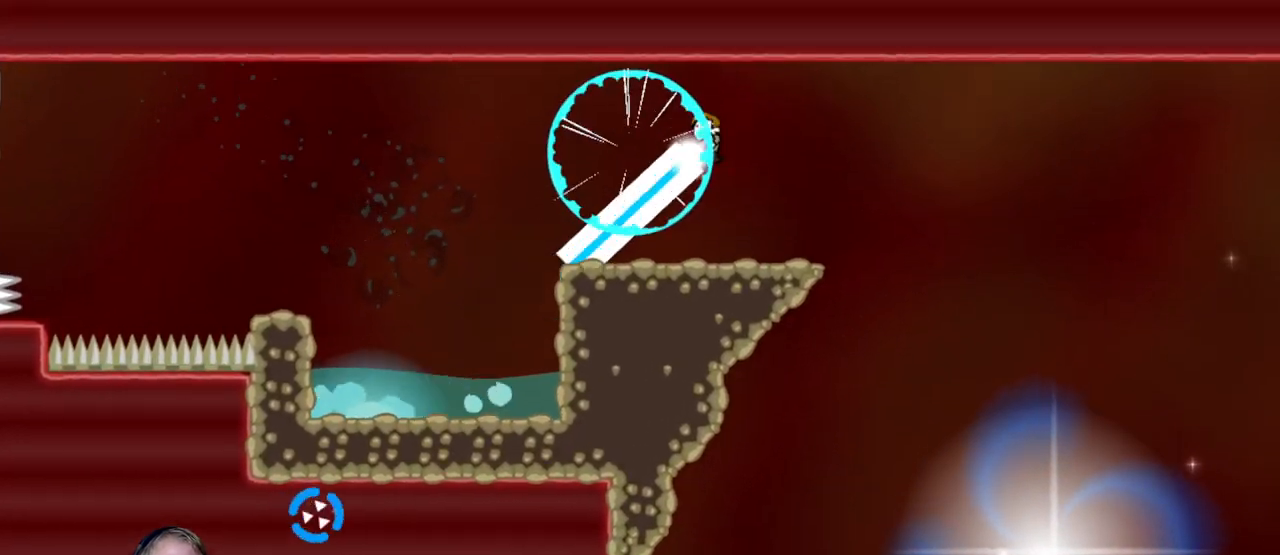
{"keys": ["d"], "mouse": [], "events": [[17, "mouse_left", "up"]]}
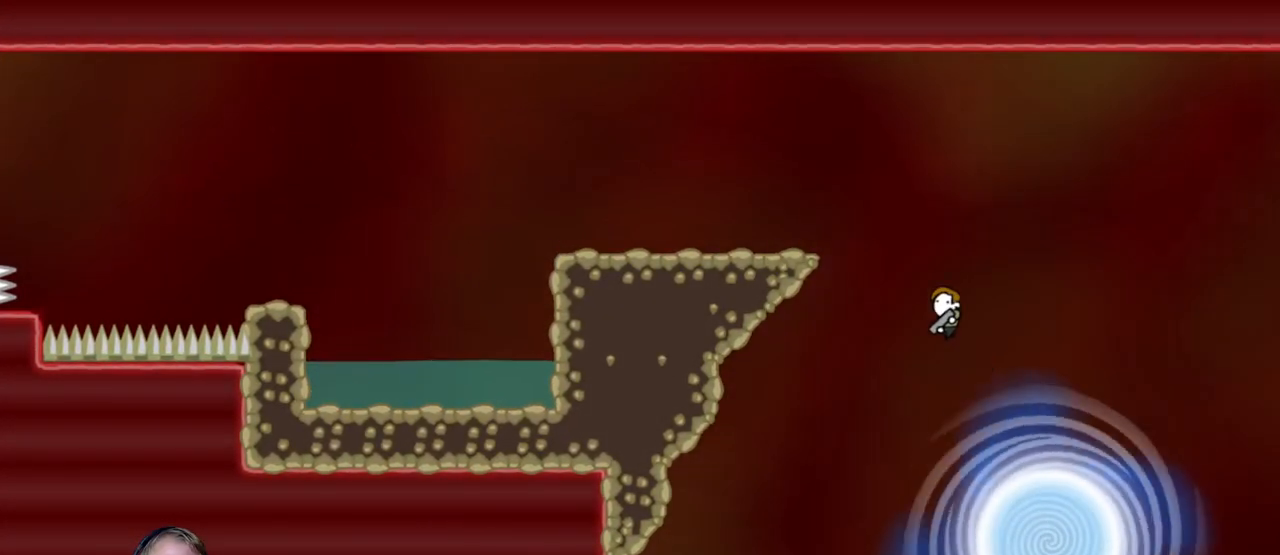
{"keys": [], "mouse": [], "events": [[267, "d", "up"]]}
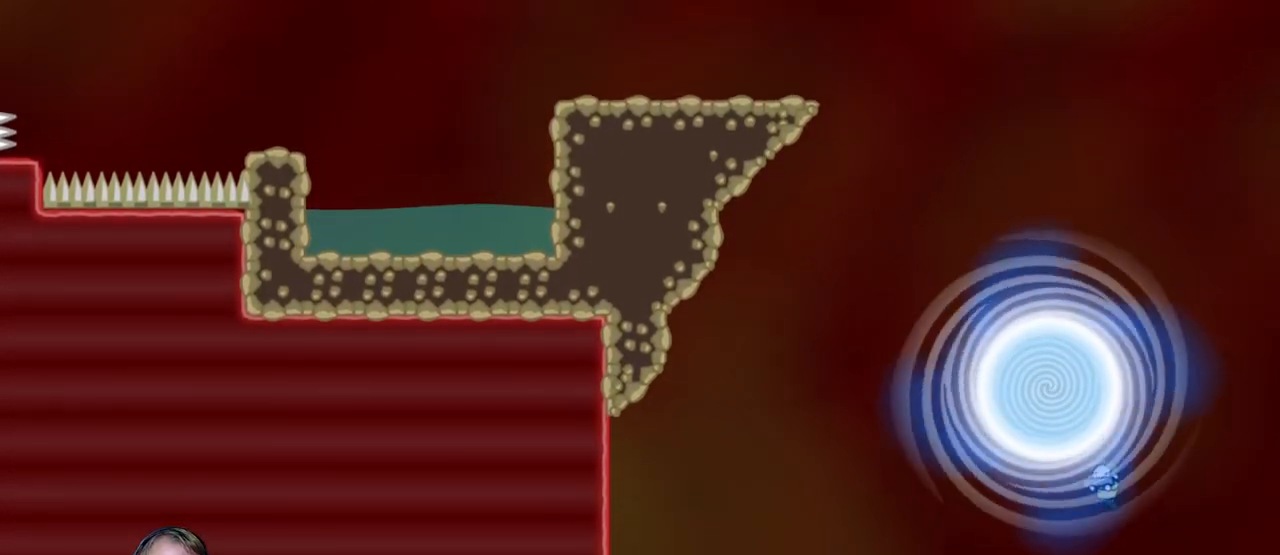
{"keys": [], "mouse": [], "events": []}
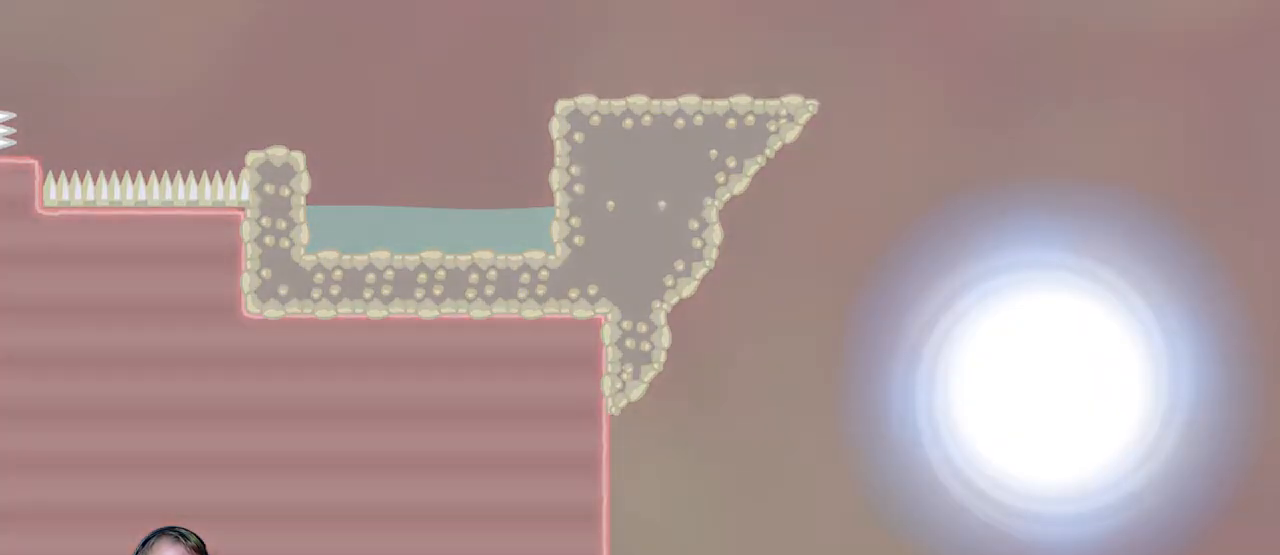
{"keys": ["d"], "mouse": [], "events": [[17, "d", "down"]]}
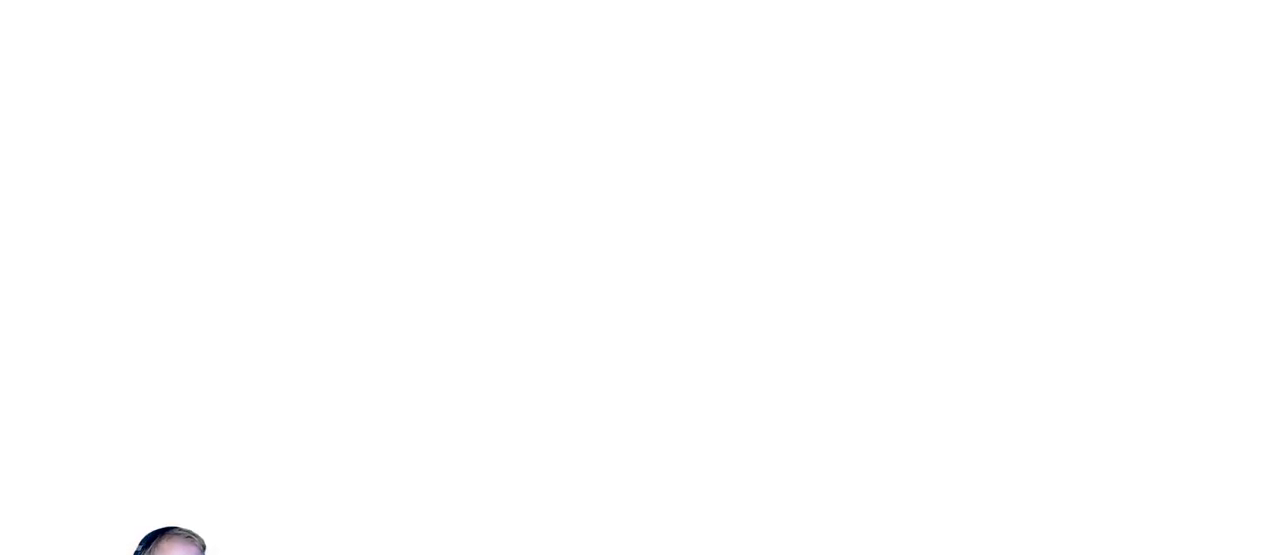
{"keys": ["d"], "mouse": [], "events": []}
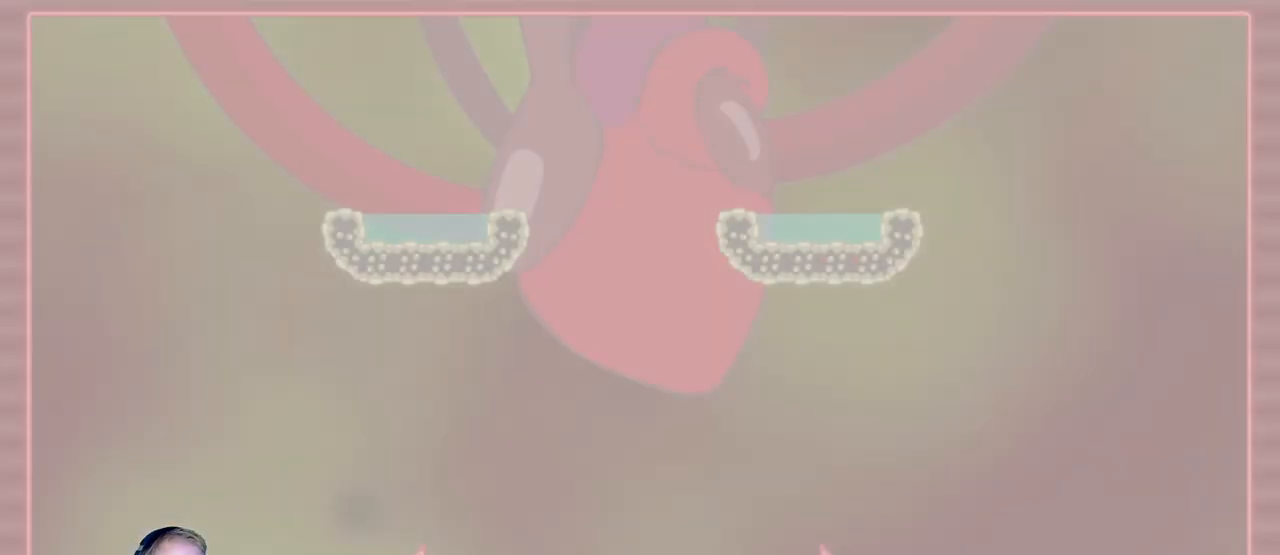
{"keys": ["d"], "mouse": [], "events": []}